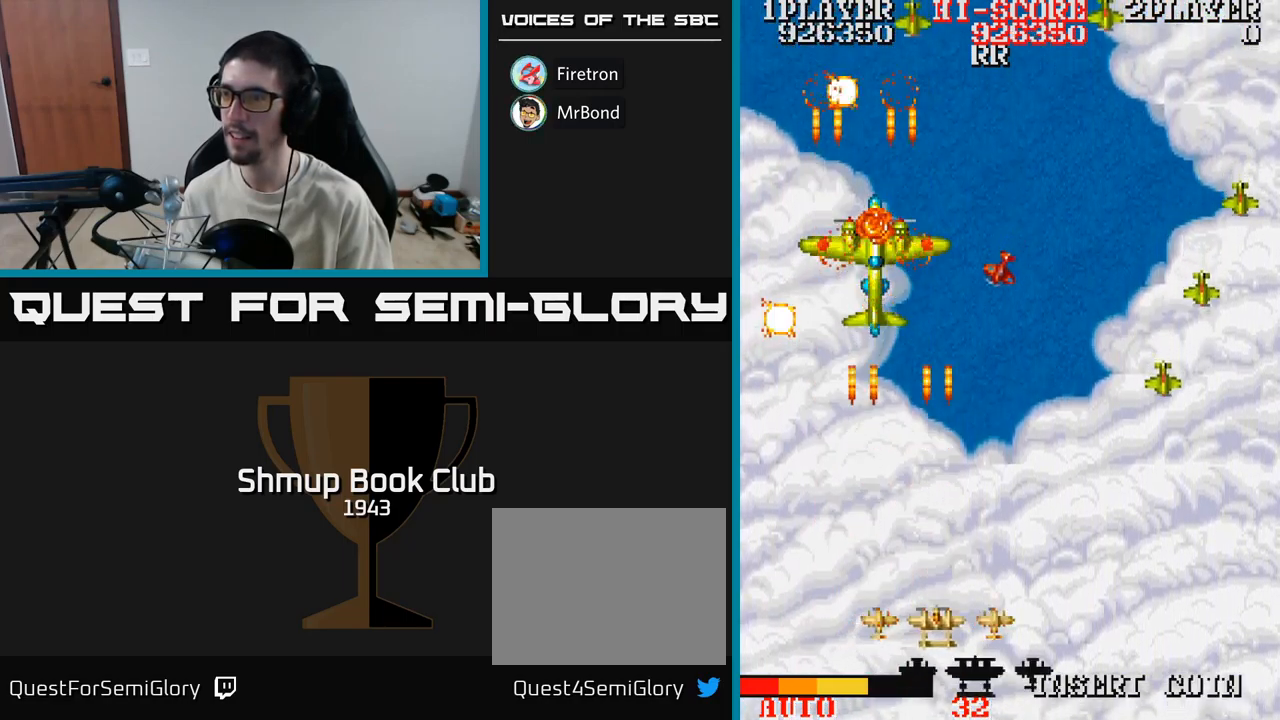
Gameplay with a controller (Xbox layout); each line is a JSON object with the inputs held at the frame after it. "events" lists button and stick changes between this image and that frame as [ms after this image, input, new state], when the widget could be followed in between. Not read: left_stick right_stick.
{"buttons": ["A", "DPAD_RIGHT"], "events": []}
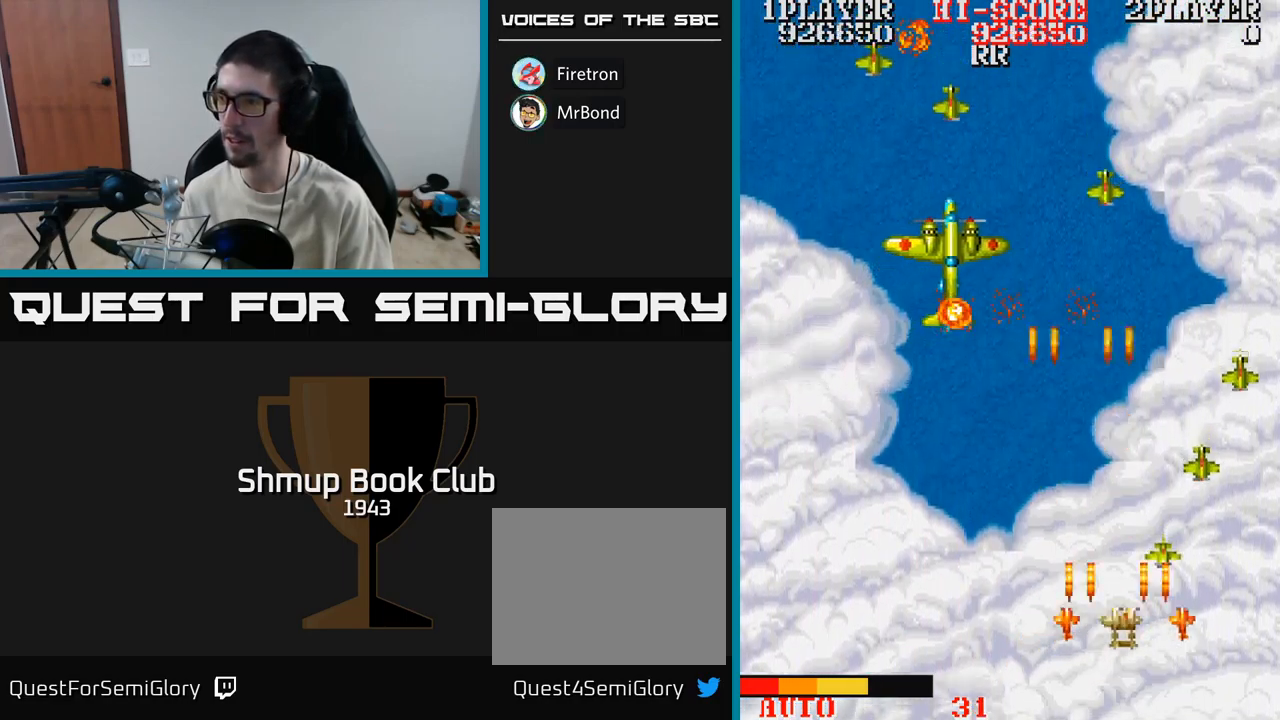
{"buttons": ["A", "DPAD_LEFT"], "events": [[233, "DPAD_RIGHT", "up"], [250, "DPAD_LEFT", "down"]]}
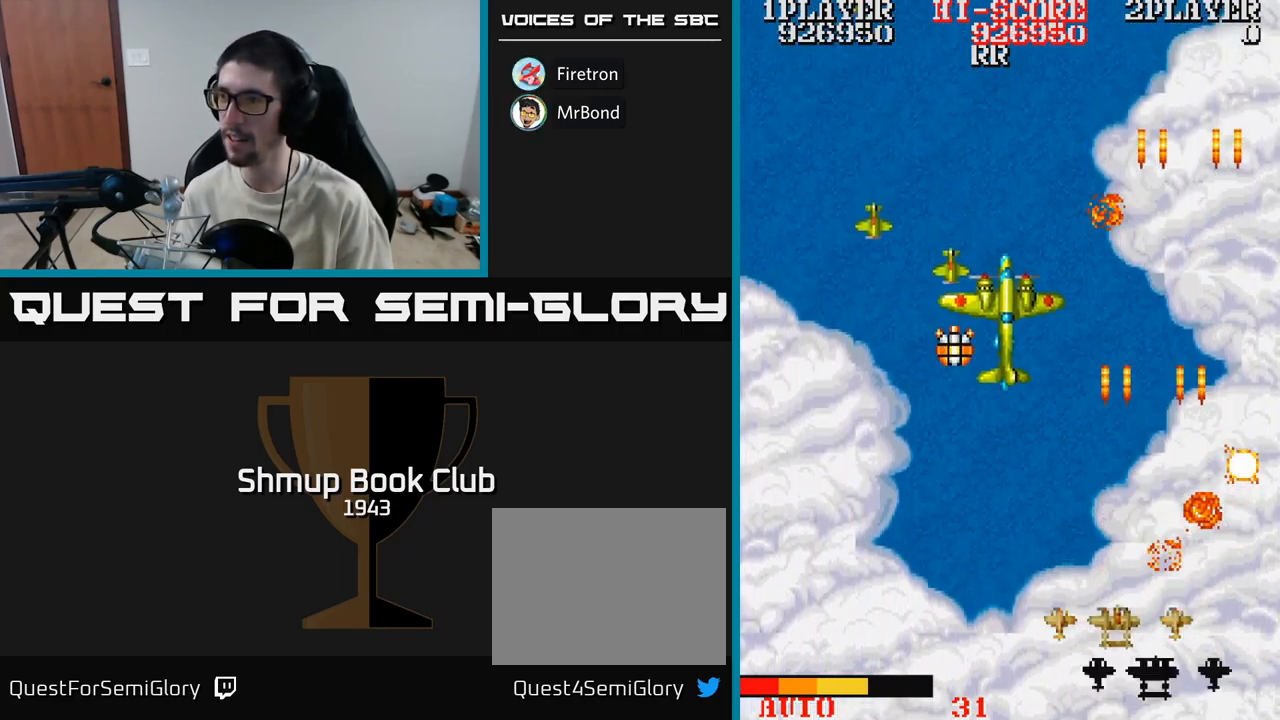
{"buttons": ["A", "DPAD_LEFT"], "events": []}
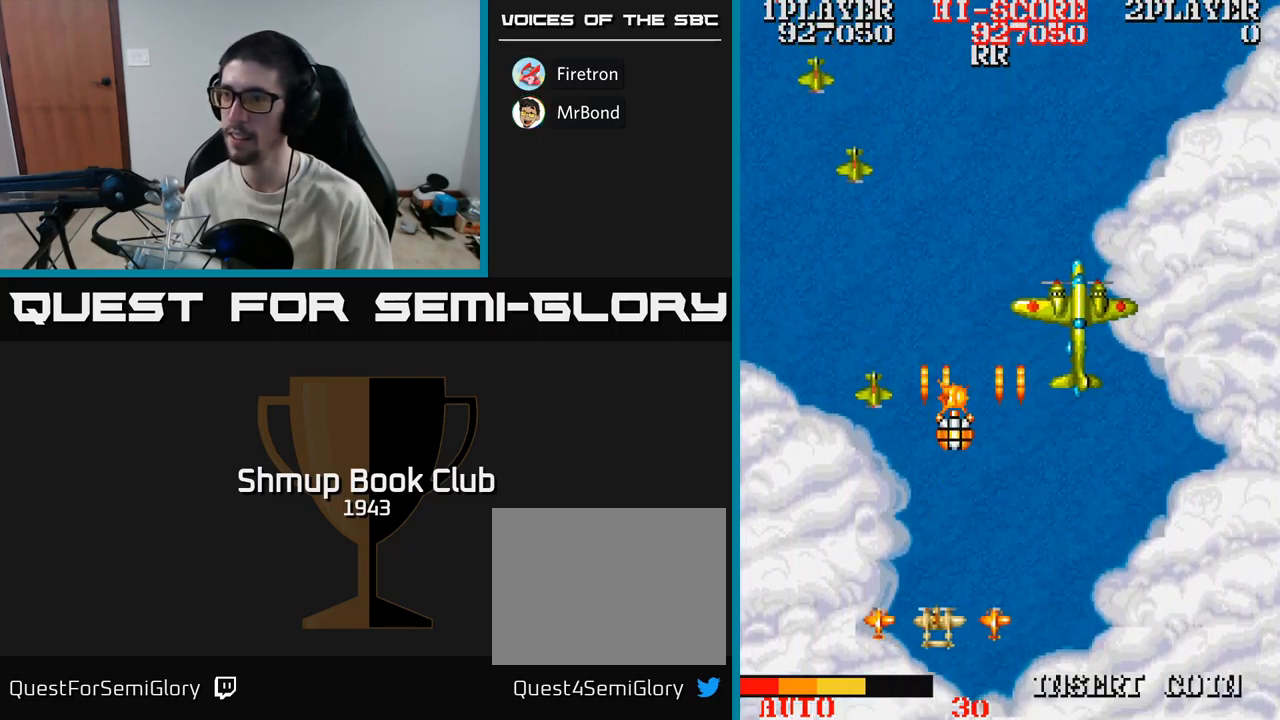
{"buttons": ["A", "DPAD_RIGHT"], "events": [[200, "DPAD_UP", "down"], [333, "DPAD_LEFT", "up"], [367, "DPAD_RIGHT", "down"], [433, "DPAD_UP", "up"]]}
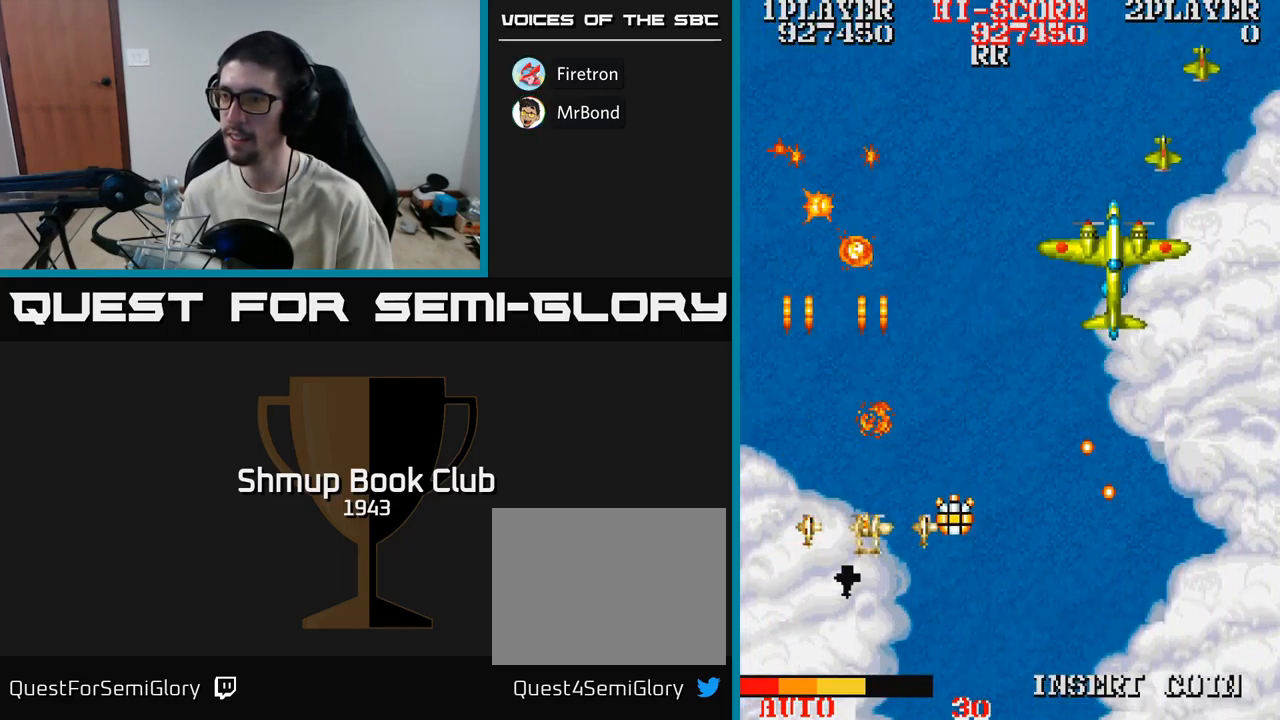
{"buttons": ["A", "DPAD_DOWN"], "events": [[183, "DPAD_RIGHT", "up"], [200, "DPAD_LEFT", "down"], [250, "DPAD_UP", "down"], [333, "DPAD_LEFT", "up"], [367, "DPAD_RIGHT", "down"], [383, "DPAD_UP", "up"], [450, "DPAD_DOWN", "down"], [450, "DPAD_RIGHT", "up"]]}
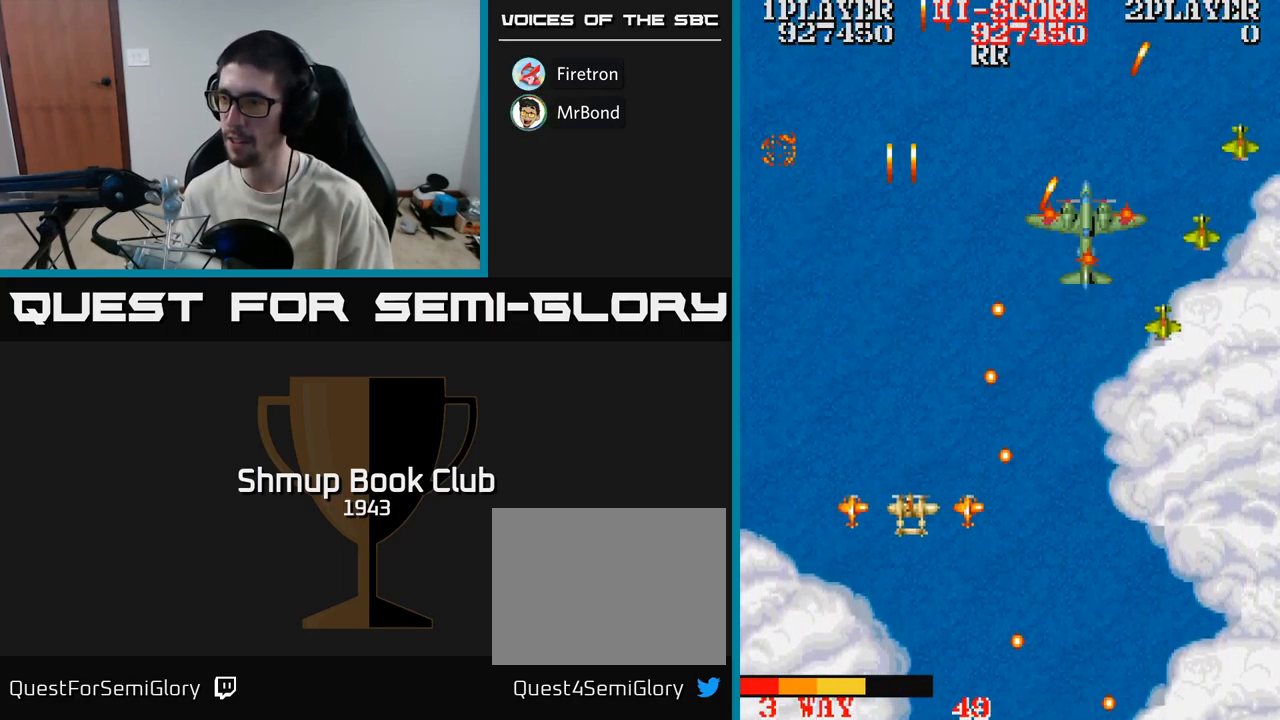
{"buttons": ["A", "DPAD_RIGHT"], "events": [[100, "DPAD_RIGHT", "down"], [267, "DPAD_DOWN", "up"]]}
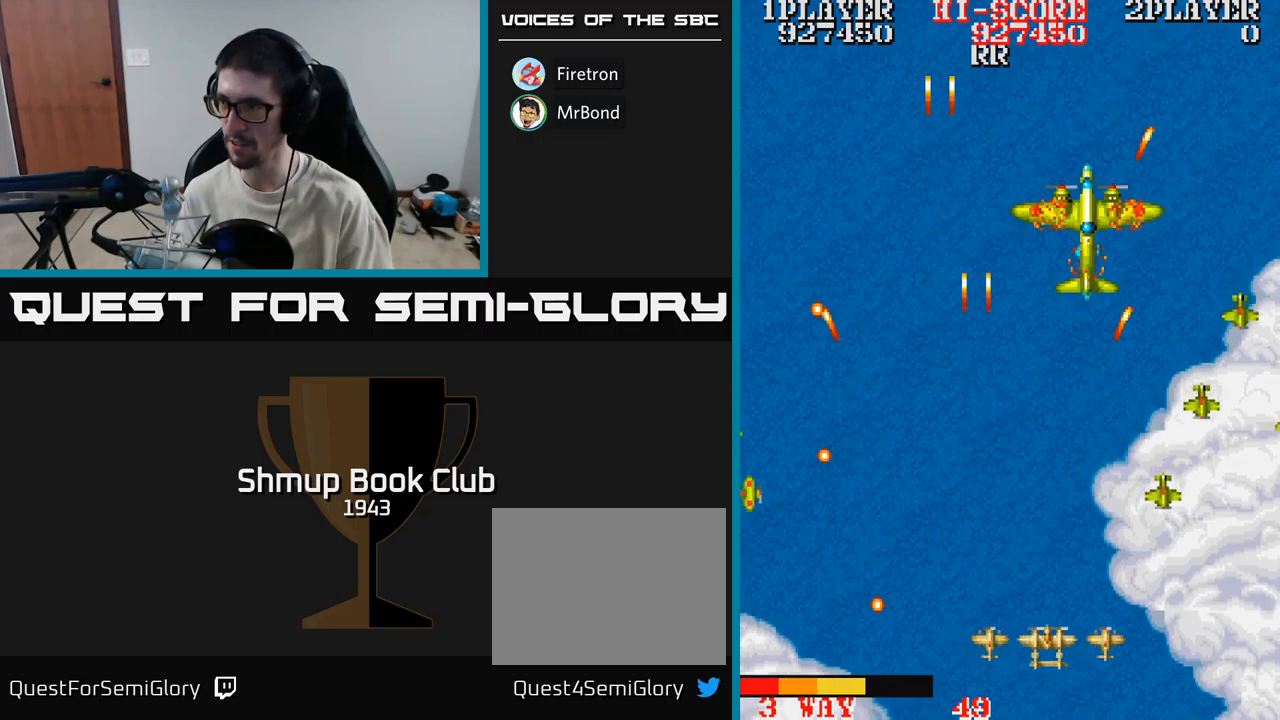
{"buttons": ["A", "DPAD_LEFT"], "events": [[317, "DPAD_DOWN", "down"], [367, "DPAD_RIGHT", "up"], [400, "DPAD_LEFT", "down"], [434, "DPAD_DOWN", "up"]]}
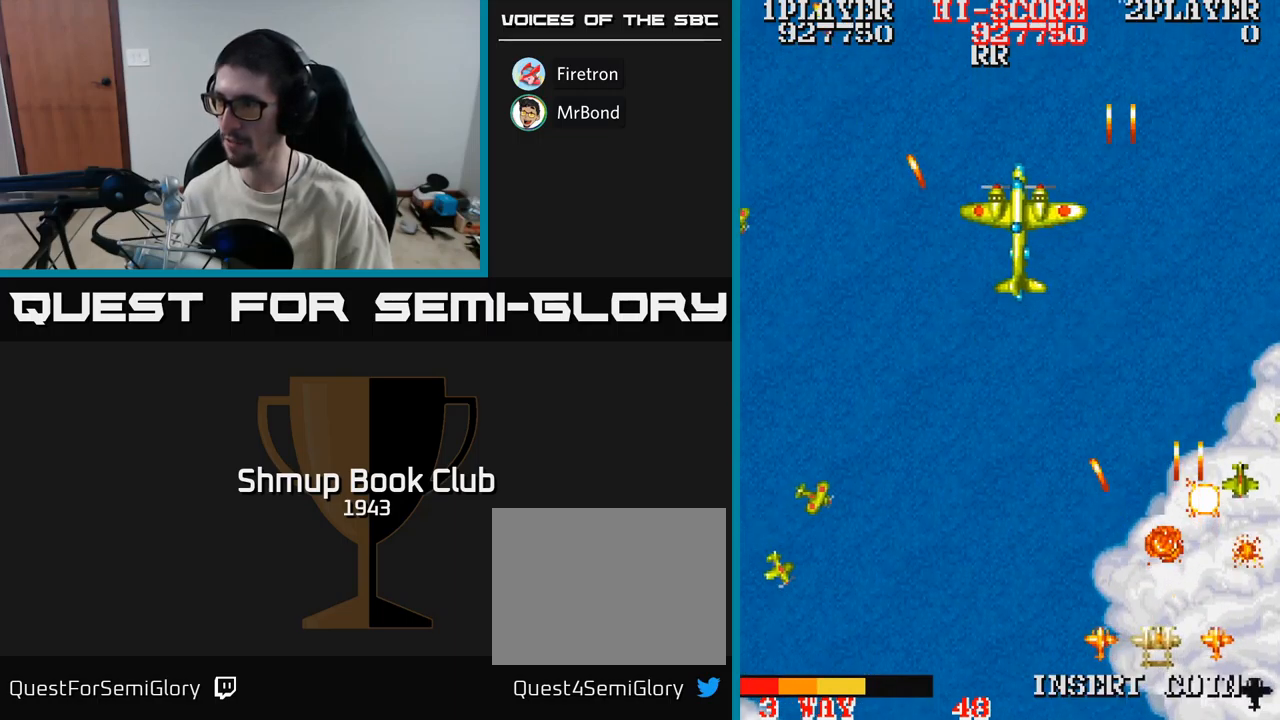
{"buttons": ["A", "DPAD_LEFT"], "events": [[217, "DPAD_UP", "down"], [350, "DPAD_UP", "up"]]}
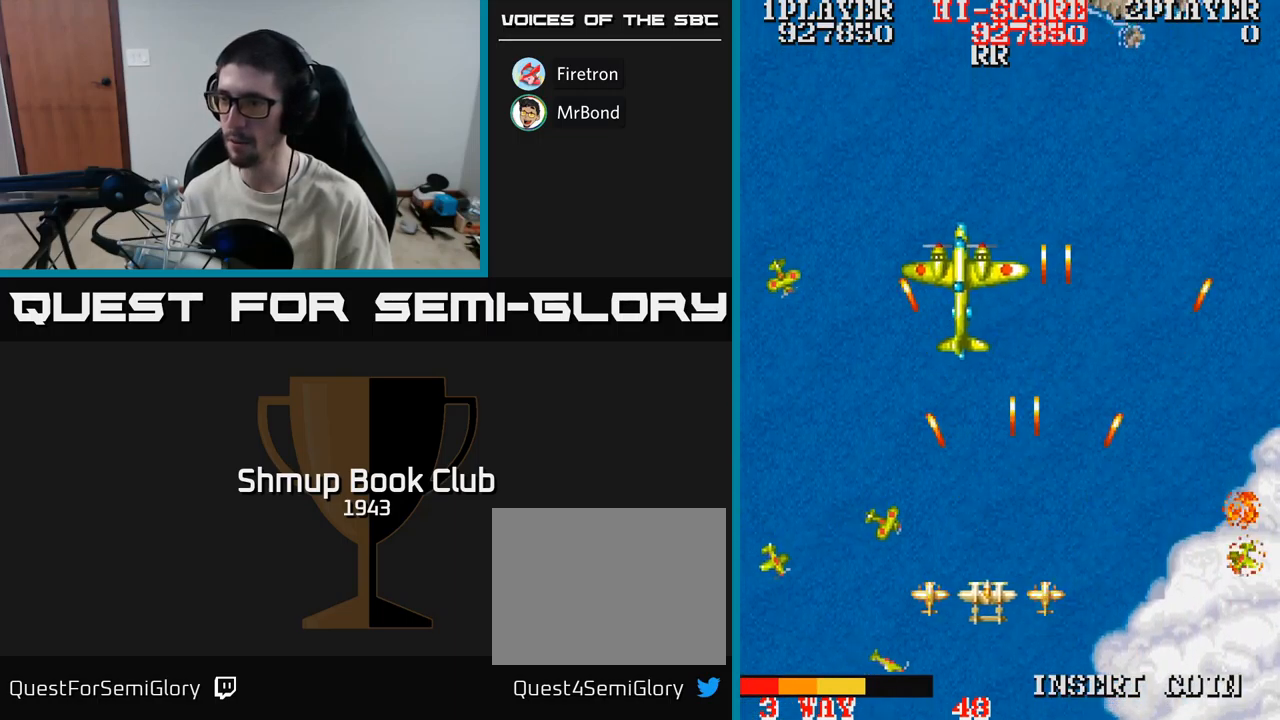
{"buttons": ["A", "DPAD_UP", "DPAD_RIGHT"], "events": [[50, "DPAD_LEFT", "up"], [100, "DPAD_DOWN", "down"], [117, "DPAD_RIGHT", "down"], [150, "DPAD_DOWN", "up"], [200, "DPAD_UP", "down"], [300, "DPAD_RIGHT", "up"], [450, "DPAD_RIGHT", "down"]]}
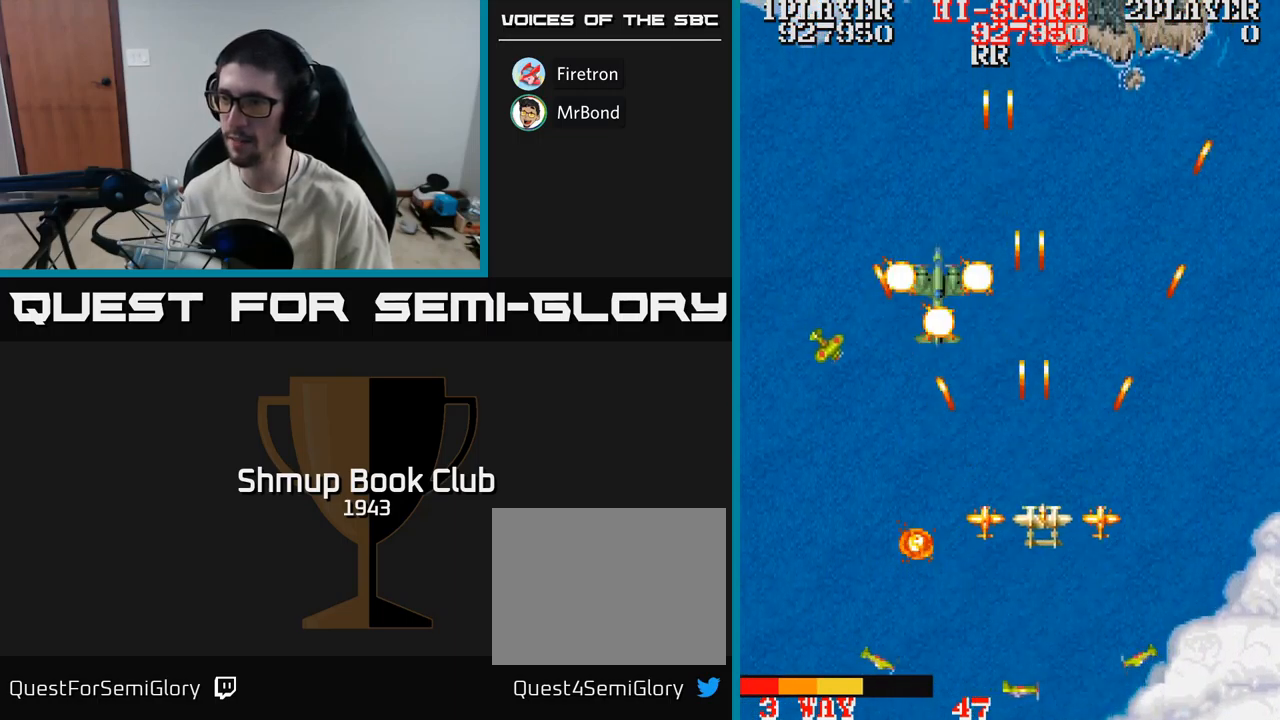
{"buttons": ["A", "DPAD_LEFT"], "events": [[34, "DPAD_RIGHT", "up"], [67, "DPAD_LEFT", "down"], [100, "DPAD_UP", "up"], [167, "DPAD_DOWN", "down"], [267, "DPAD_DOWN", "up"]]}
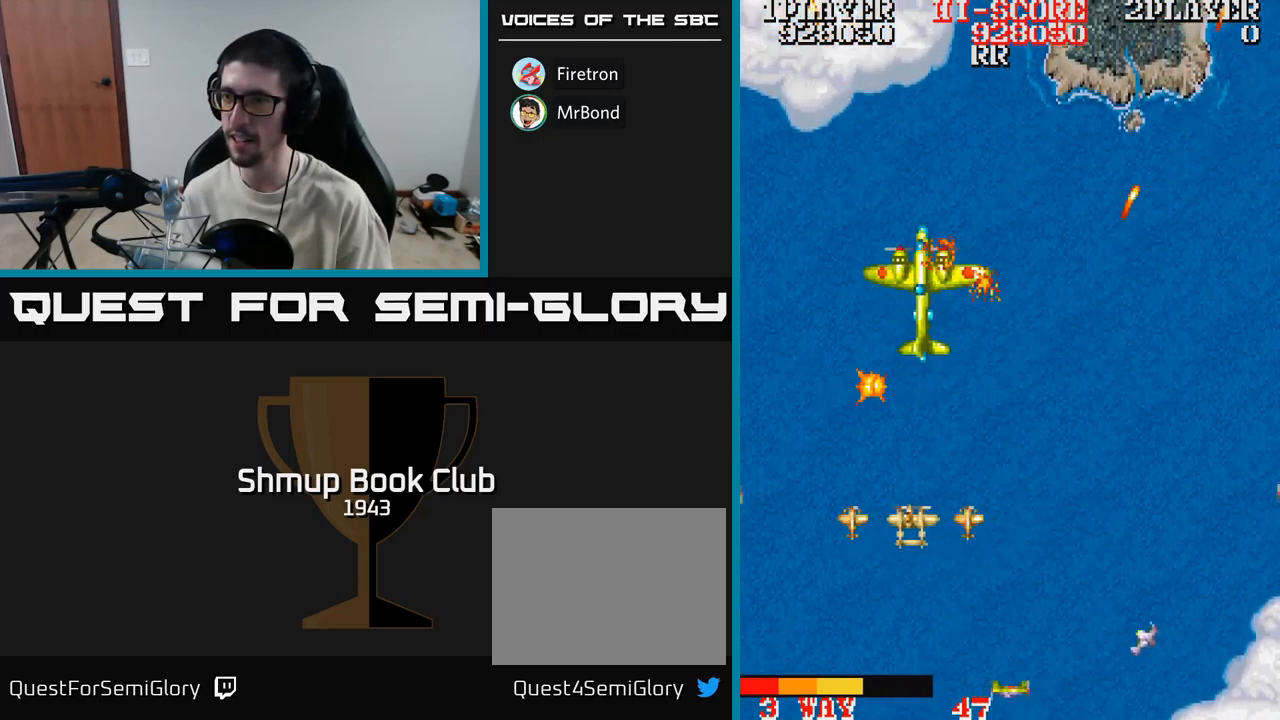
{"buttons": ["A"], "events": [[84, "DPAD_LEFT", "up"], [117, "DPAD_RIGHT", "down"], [250, "DPAD_RIGHT", "up"], [250, "DPAD_UP", "down"], [334, "DPAD_LEFT", "down"], [384, "DPAD_LEFT", "up"], [484, "DPAD_UP", "up"]]}
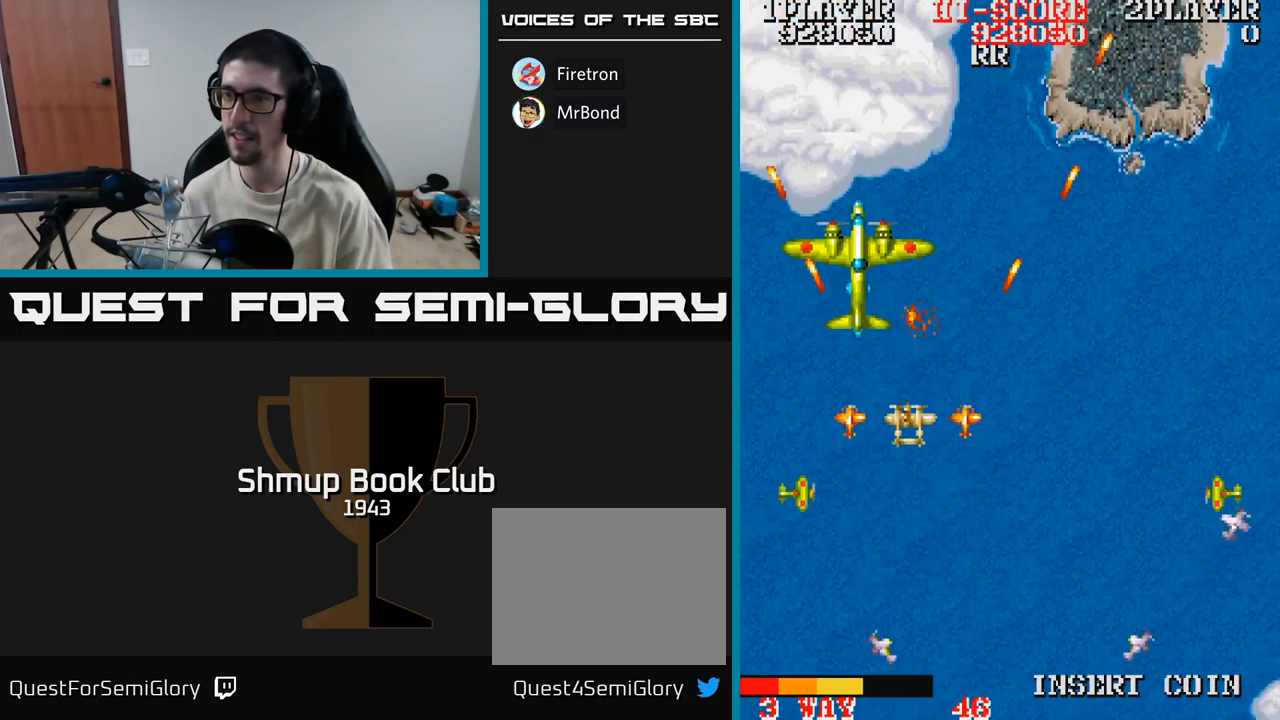
{"buttons": ["A", "DPAD_RIGHT"], "events": [[17, "DPAD_DOWN", "down"], [17, "DPAD_RIGHT", "down"], [150, "DPAD_RIGHT", "up"], [400, "DPAD_LEFT", "down"], [467, "DPAD_LEFT", "up"], [484, "DPAD_DOWN", "up"], [484, "DPAD_RIGHT", "down"]]}
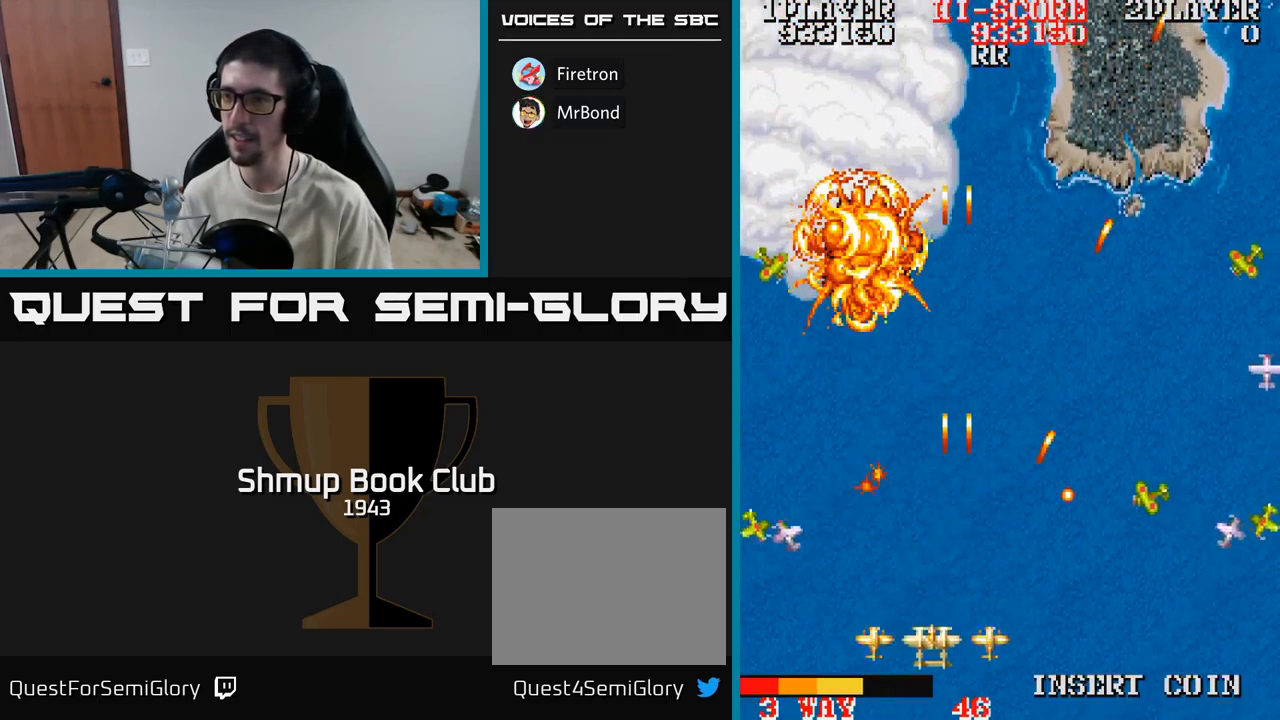
{"buttons": ["A", "DPAD_UP"], "events": [[367, "DPAD_RIGHT", "up"], [367, "DPAD_UP", "down"]]}
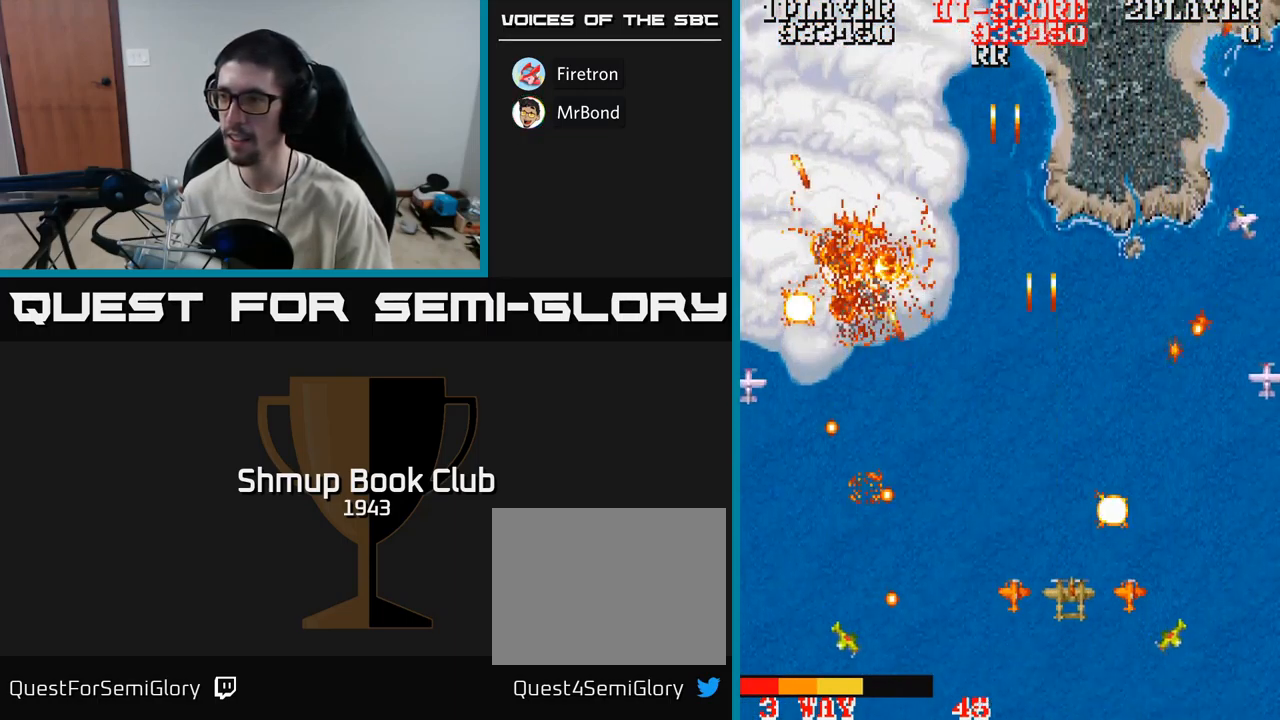
{"buttons": ["A", "DPAD_DOWN", "DPAD_RIGHT"], "events": [[67, "DPAD_RIGHT", "down"], [84, "DPAD_UP", "up"], [150, "DPAD_UP", "down"], [284, "DPAD_UP", "up"], [300, "DPAD_RIGHT", "up"], [334, "DPAD_DOWN", "down"], [400, "DPAD_RIGHT", "down"]]}
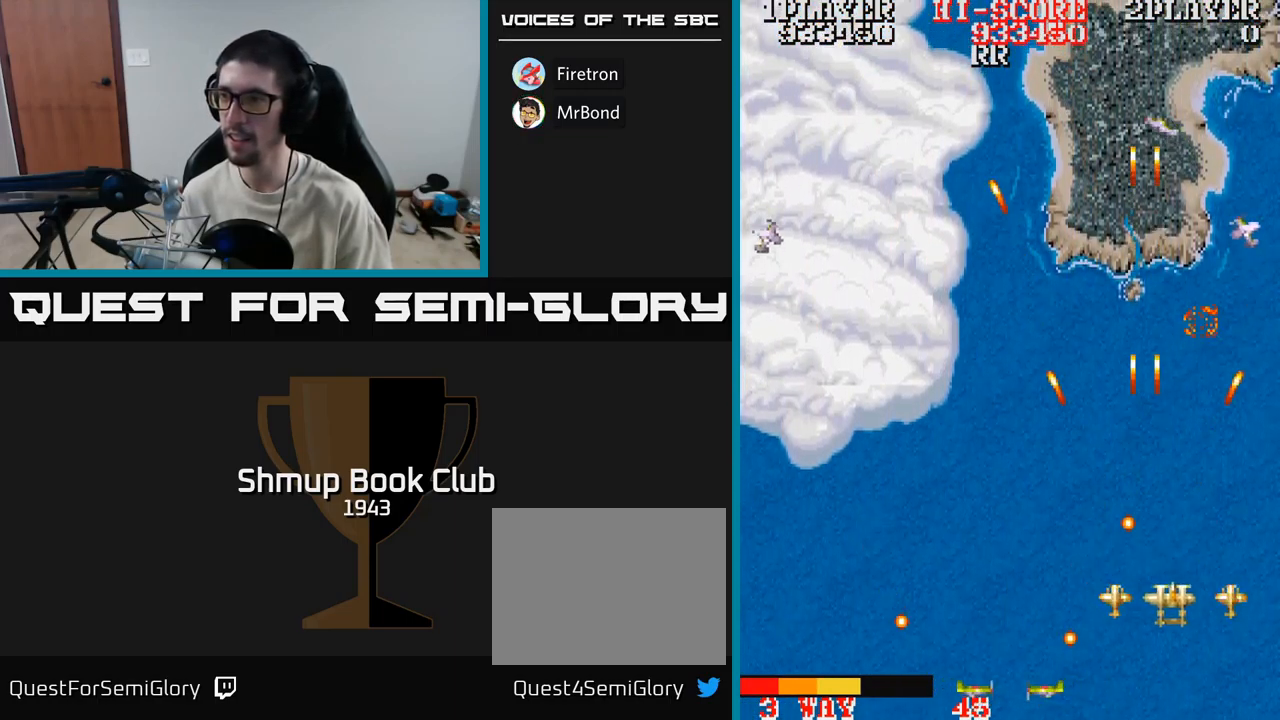
{"buttons": ["A", "DPAD_LEFT"], "events": [[67, "DPAD_DOWN", "up"], [167, "DPAD_UP", "down"], [200, "DPAD_RIGHT", "up"], [284, "DPAD_LEFT", "down"], [417, "DPAD_UP", "up"]]}
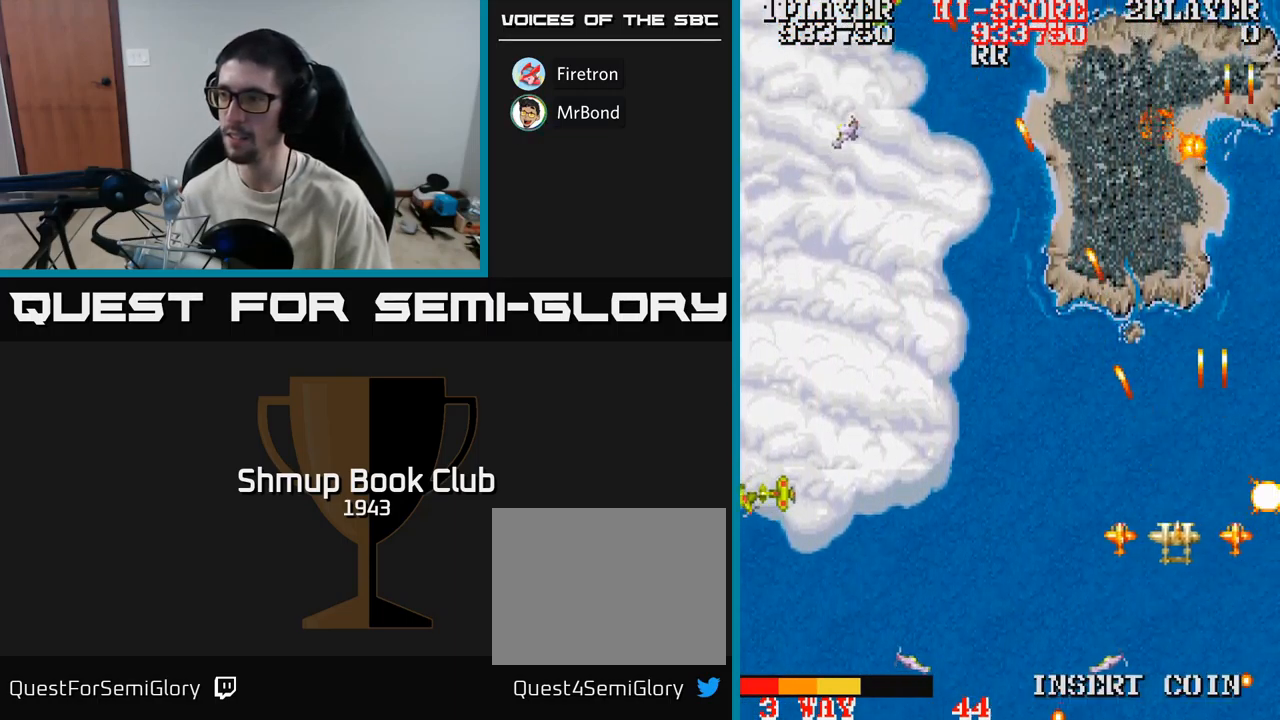
{"buttons": ["A", "DPAD_DOWN", "DPAD_LEFT"], "events": [[184, "DPAD_UP", "down"], [284, "DPAD_UP", "up"], [350, "DPAD_DOWN", "down"]]}
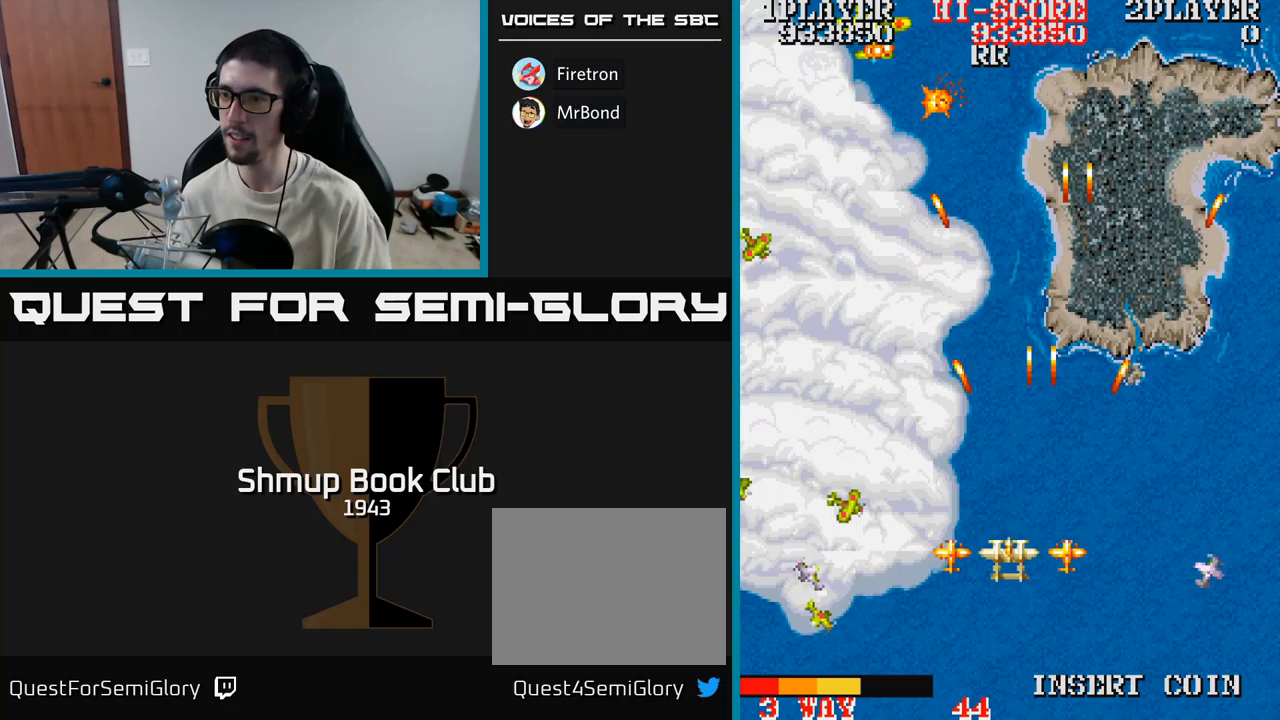
{"buttons": ["A", "DPAD_LEFT"], "events": [[17, "DPAD_LEFT", "up"], [117, "DPAD_LEFT", "down"], [150, "DPAD_DOWN", "up"], [200, "DPAD_UP", "down"], [450, "DPAD_UP", "up"]]}
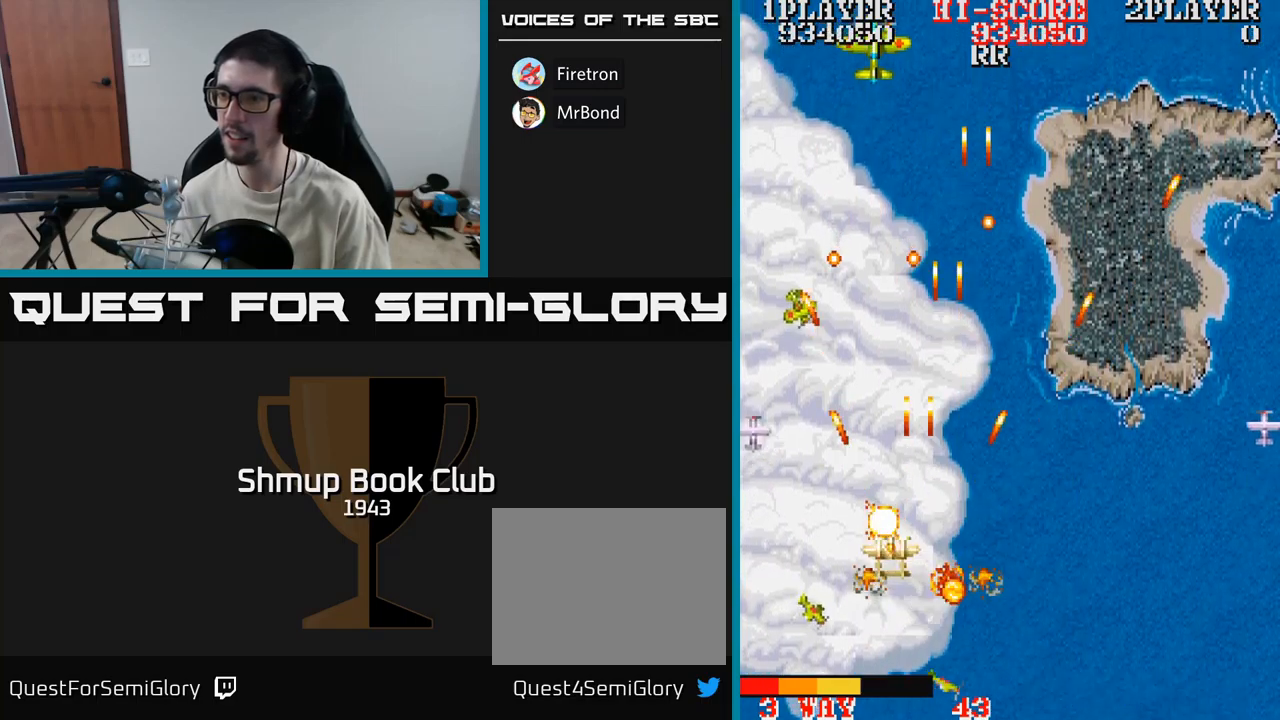
{"buttons": ["A", "DPAD_DOWN"], "events": [[33, "DPAD_UP", "down"], [83, "DPAD_LEFT", "up"], [150, "DPAD_UP", "up"], [183, "DPAD_RIGHT", "down"], [250, "DPAD_UP", "down"], [267, "DPAD_UP", "up"], [400, "DPAD_DOWN", "down"], [500, "DPAD_RIGHT", "up"]]}
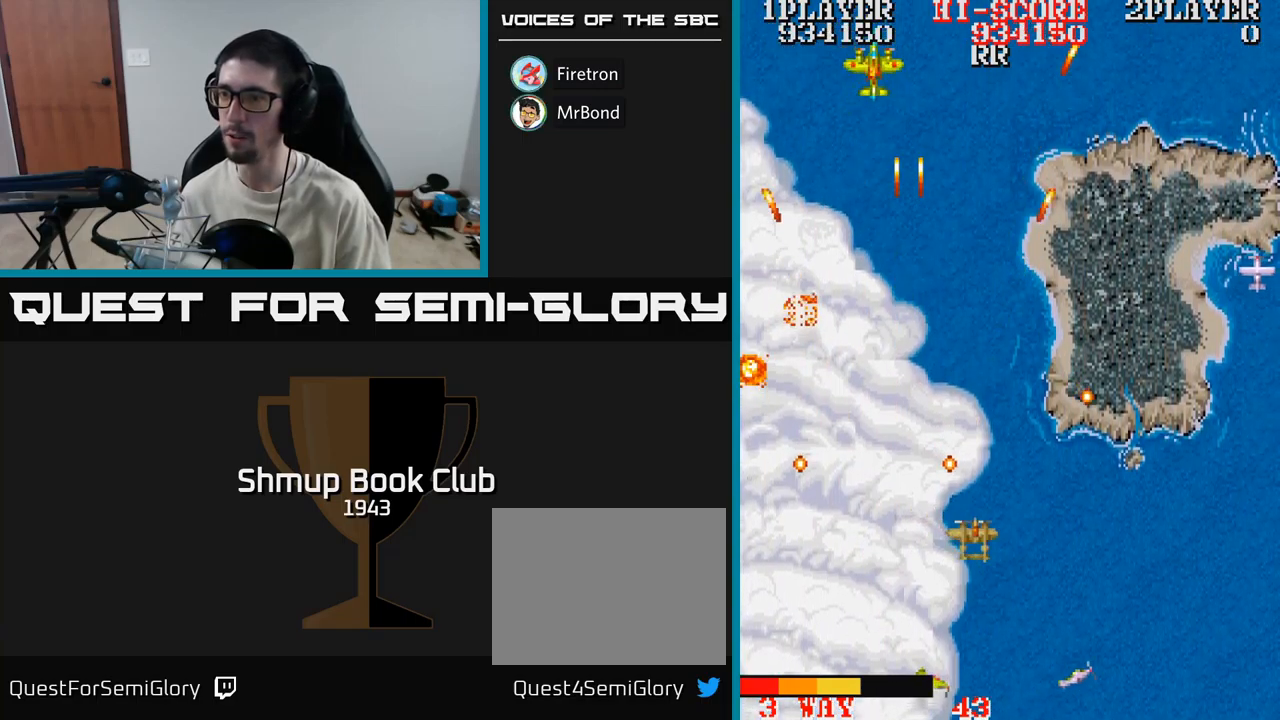
{"buttons": ["A", "DPAD_UP", "DPAD_RIGHT"], "events": [[17, "DPAD_DOWN", "up"], [33, "DPAD_LEFT", "down"], [300, "DPAD_UP", "down"], [367, "DPAD_LEFT", "up"], [417, "DPAD_RIGHT", "down"]]}
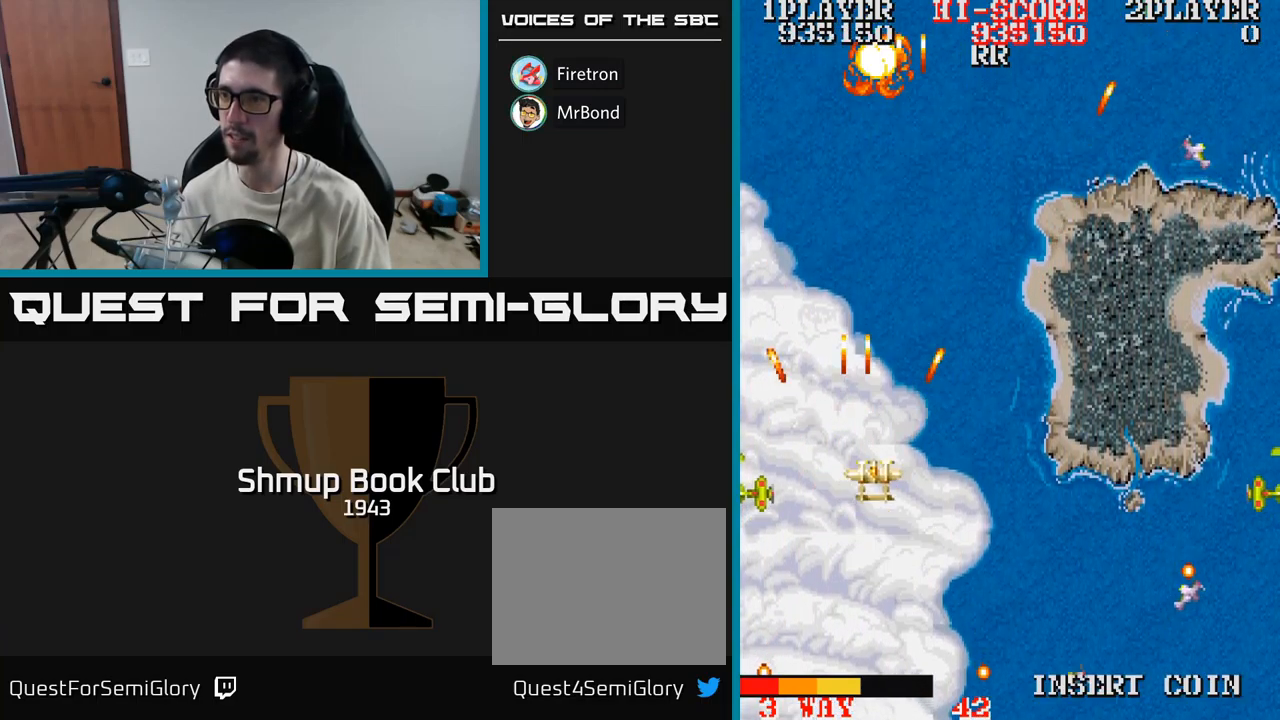
{"buttons": ["A", "DPAD_LEFT"], "events": [[17, "DPAD_UP", "up"], [100, "DPAD_DOWN", "down"], [267, "DPAD_RIGHT", "up"], [300, "DPAD_LEFT", "down"], [433, "DPAD_DOWN", "up"]]}
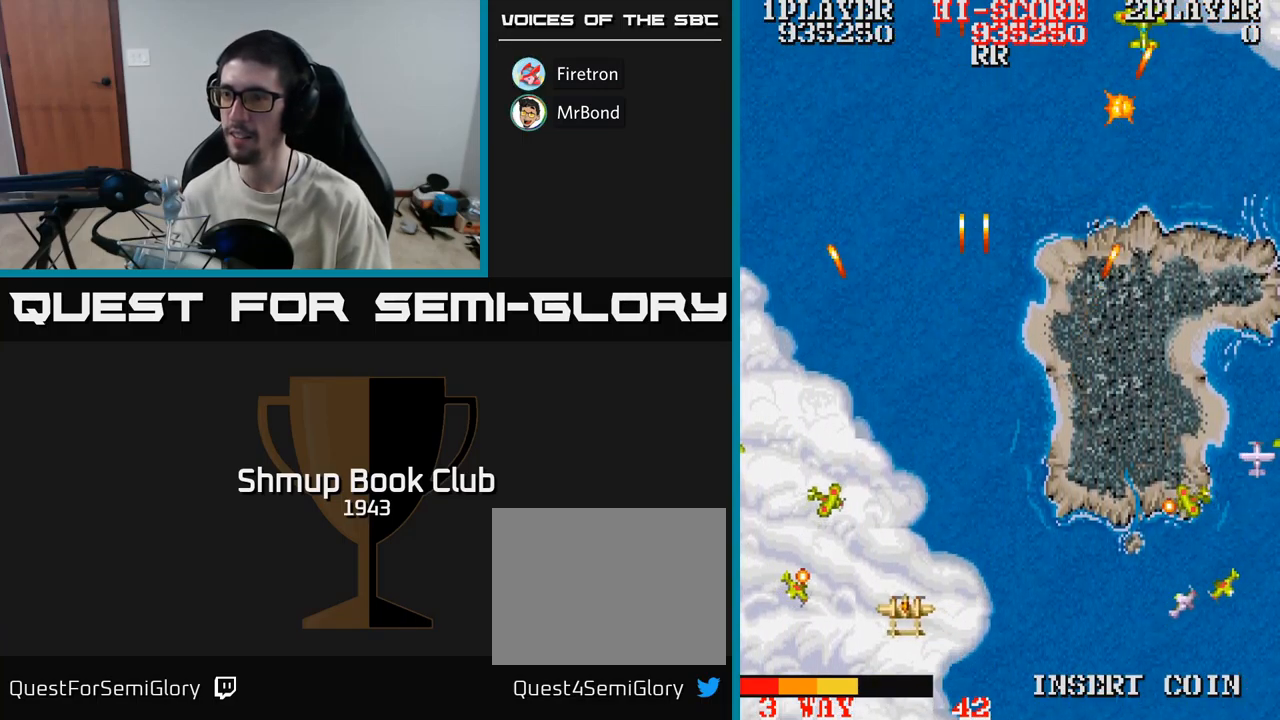
{"buttons": ["A", "DPAD_DOWN", "DPAD_RIGHT"], "events": [[17, "DPAD_LEFT", "up"], [50, "DPAD_RIGHT", "down"], [450, "DPAD_DOWN", "down"]]}
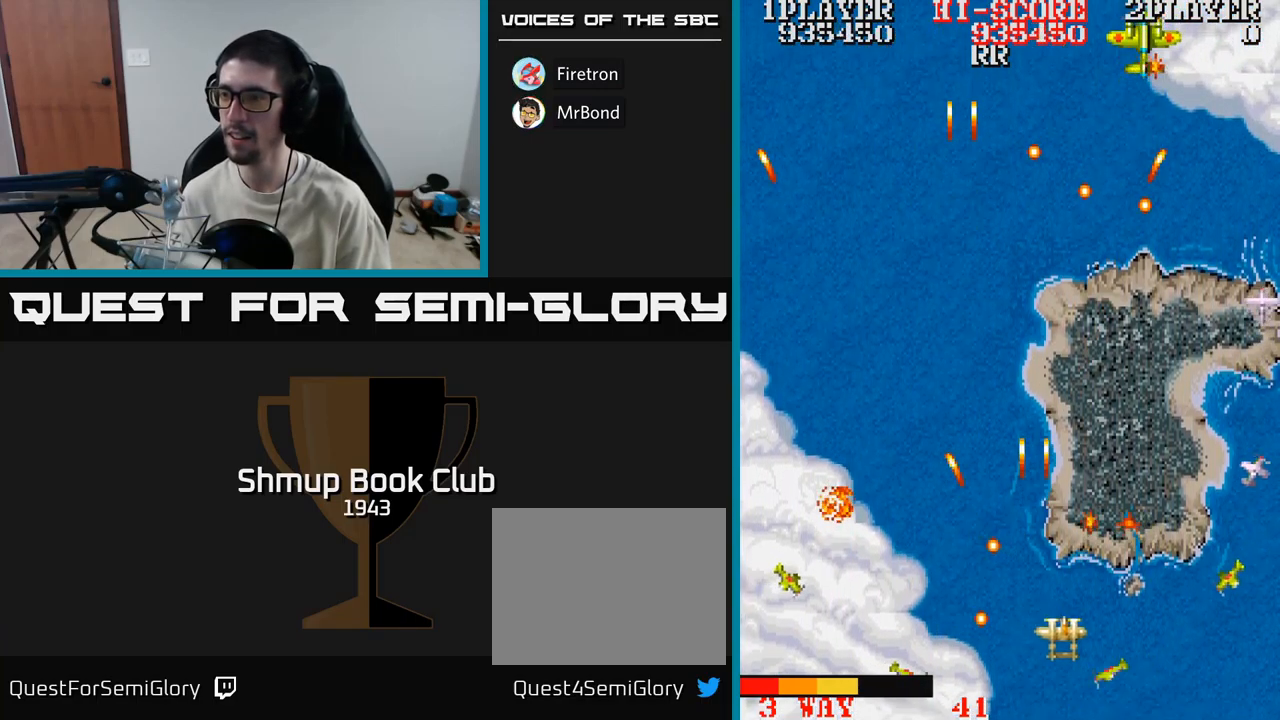
{"buttons": ["A", "DPAD_RIGHT"], "events": [[50, "DPAD_DOWN", "up"], [83, "DPAD_RIGHT", "up"], [83, "DPAD_UP", "down"], [367, "DPAD_RIGHT", "down"], [367, "DPAD_UP", "up"], [400, "DPAD_DOWN", "down"], [483, "DPAD_DOWN", "up"]]}
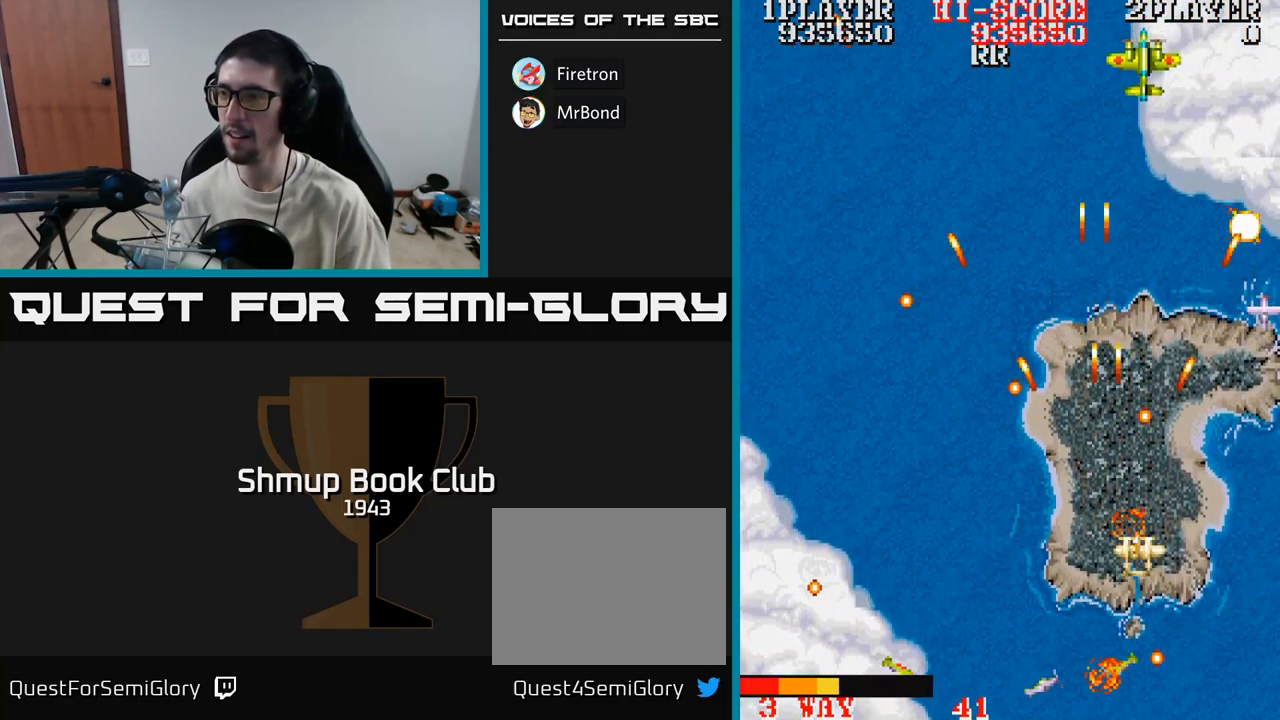
{"buttons": ["A", "DPAD_LEFT"], "events": [[200, "DPAD_UP", "down"], [217, "DPAD_RIGHT", "up"], [283, "DPAD_LEFT", "down"], [383, "DPAD_UP", "up"]]}
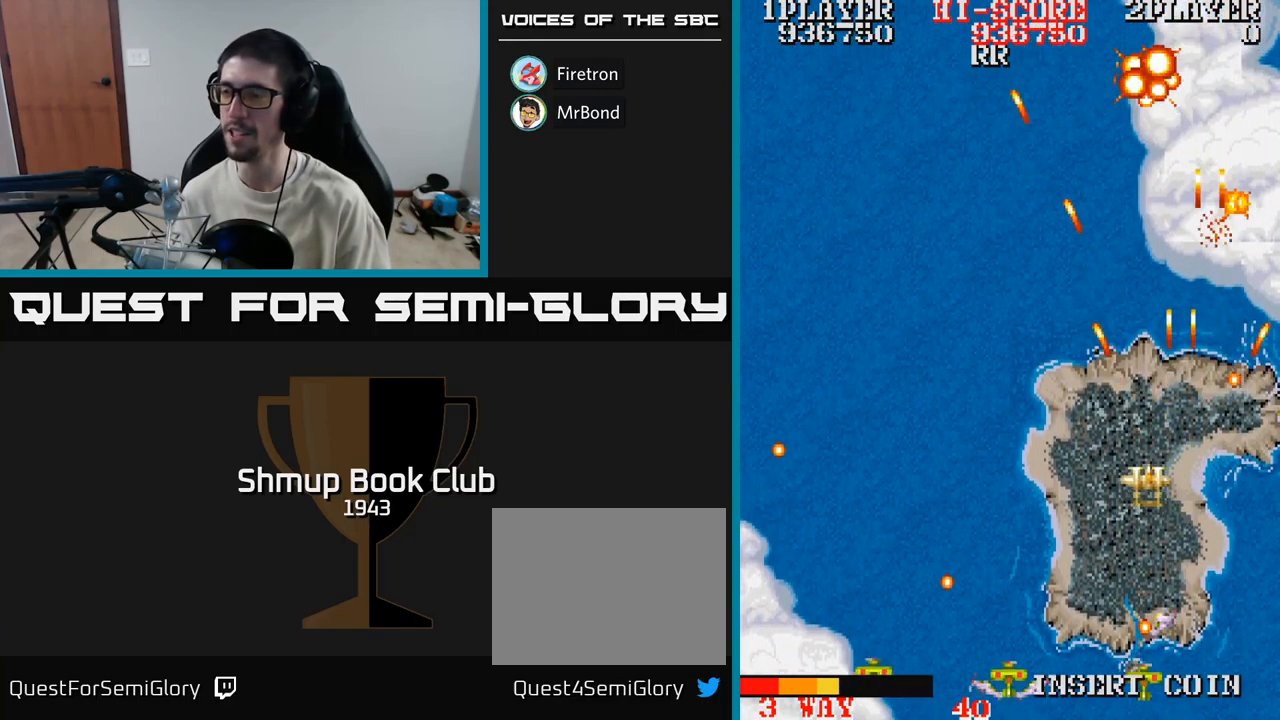
{"buttons": ["A"], "events": [[350, "DPAD_UP", "down"], [400, "DPAD_UP", "up"], [500, "DPAD_LEFT", "up"]]}
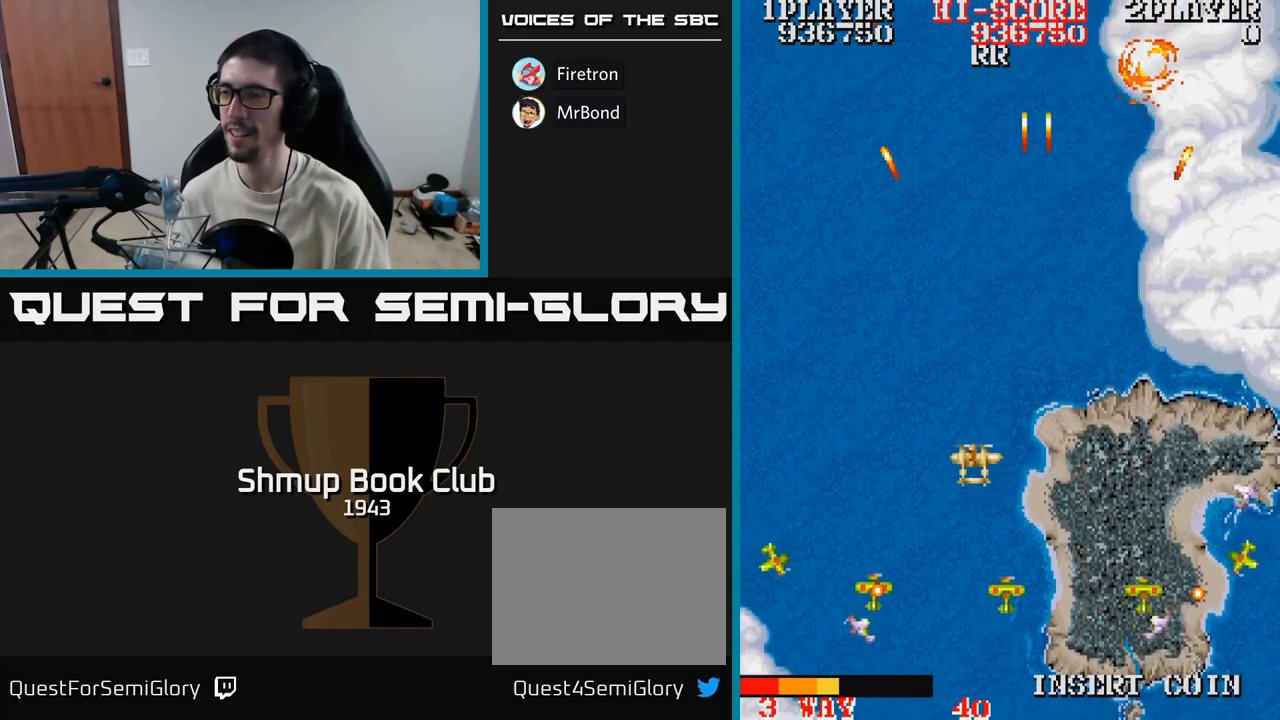
{"buttons": ["A", "DPAD_DOWN", "DPAD_RIGHT"], "events": [[17, "DPAD_DOWN", "down"], [50, "DPAD_DOWN", "up"], [133, "DPAD_DOWN", "down"], [150, "DPAD_LEFT", "down"], [267, "DPAD_LEFT", "up"], [300, "DPAD_RIGHT", "down"], [383, "DPAD_RIGHT", "up"], [483, "DPAD_RIGHT", "down"]]}
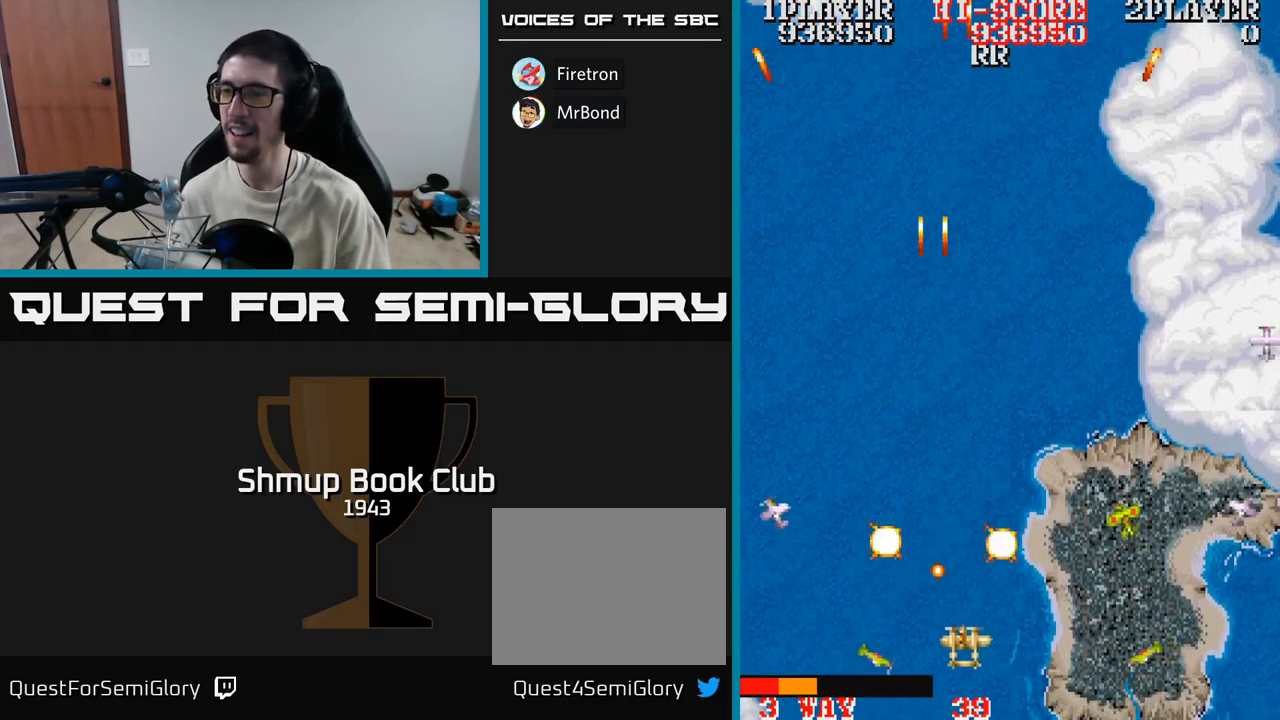
{"buttons": ["A", "DPAD_RIGHT"], "events": [[17, "DPAD_DOWN", "up"], [33, "DPAD_UP", "down"], [217, "DPAD_UP", "up"], [283, "DPAD_DOWN", "down"], [367, "DPAD_DOWN", "up"]]}
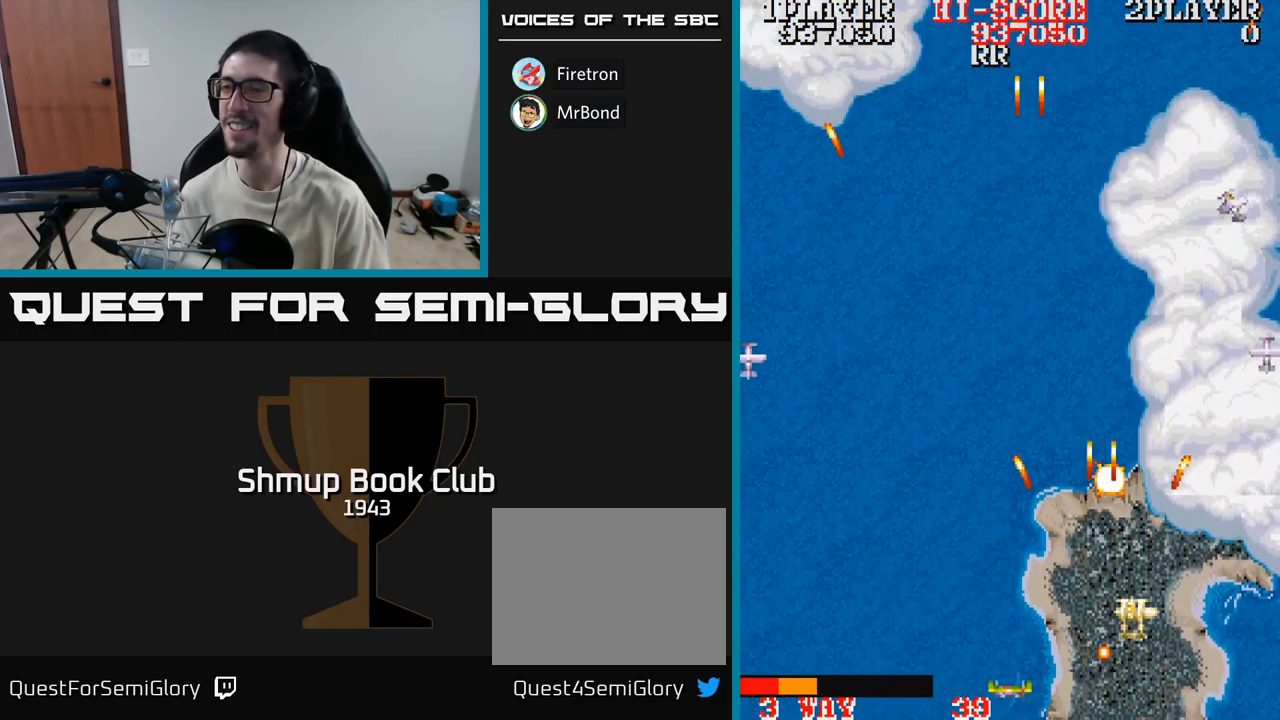
{"buttons": ["A", "DPAD_LEFT"], "events": [[33, "DPAD_UP", "down"], [50, "DPAD_RIGHT", "up"], [166, "DPAD_LEFT", "down"], [299, "DPAD_UP", "up"]]}
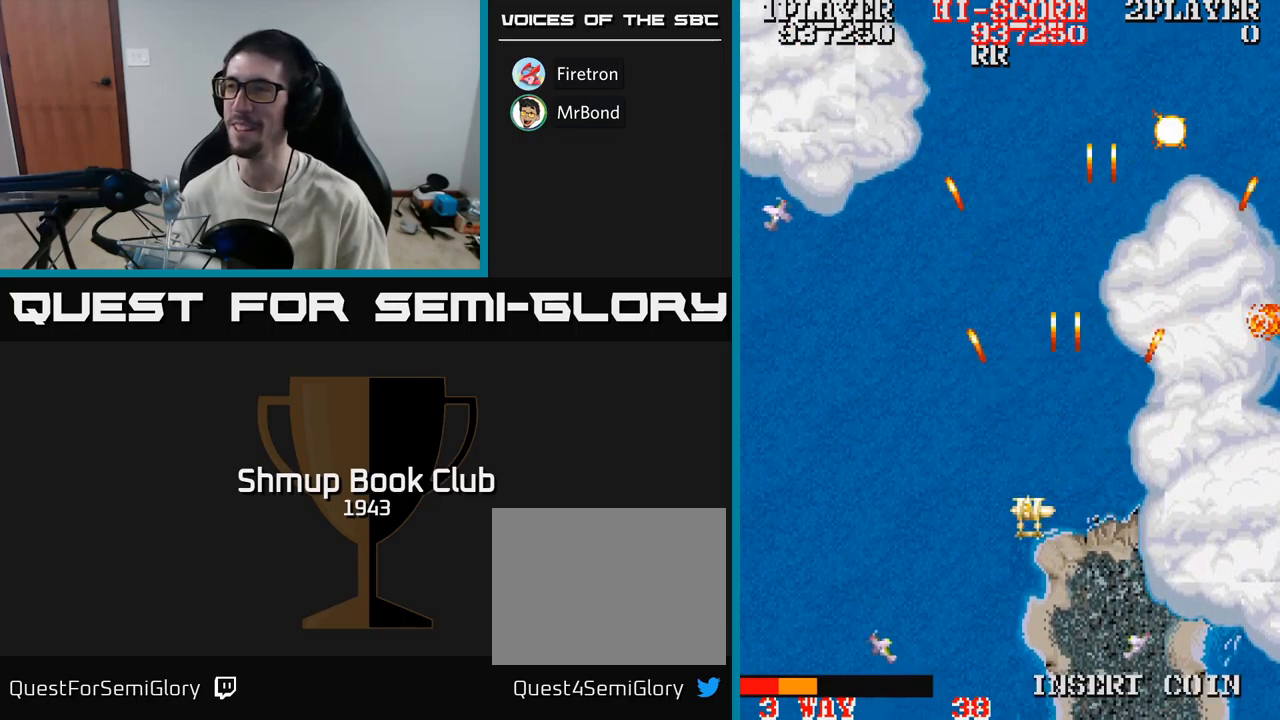
{"buttons": ["A", "DPAD_LEFT"], "events": [[267, "DPAD_UP", "down"], [317, "DPAD_LEFT", "up"], [333, "DPAD_RIGHT", "down"], [350, "DPAD_UP", "up"], [383, "DPAD_DOWN", "down"], [433, "DPAD_RIGHT", "up"], [483, "DPAD_LEFT", "down"], [500, "DPAD_DOWN", "up"]]}
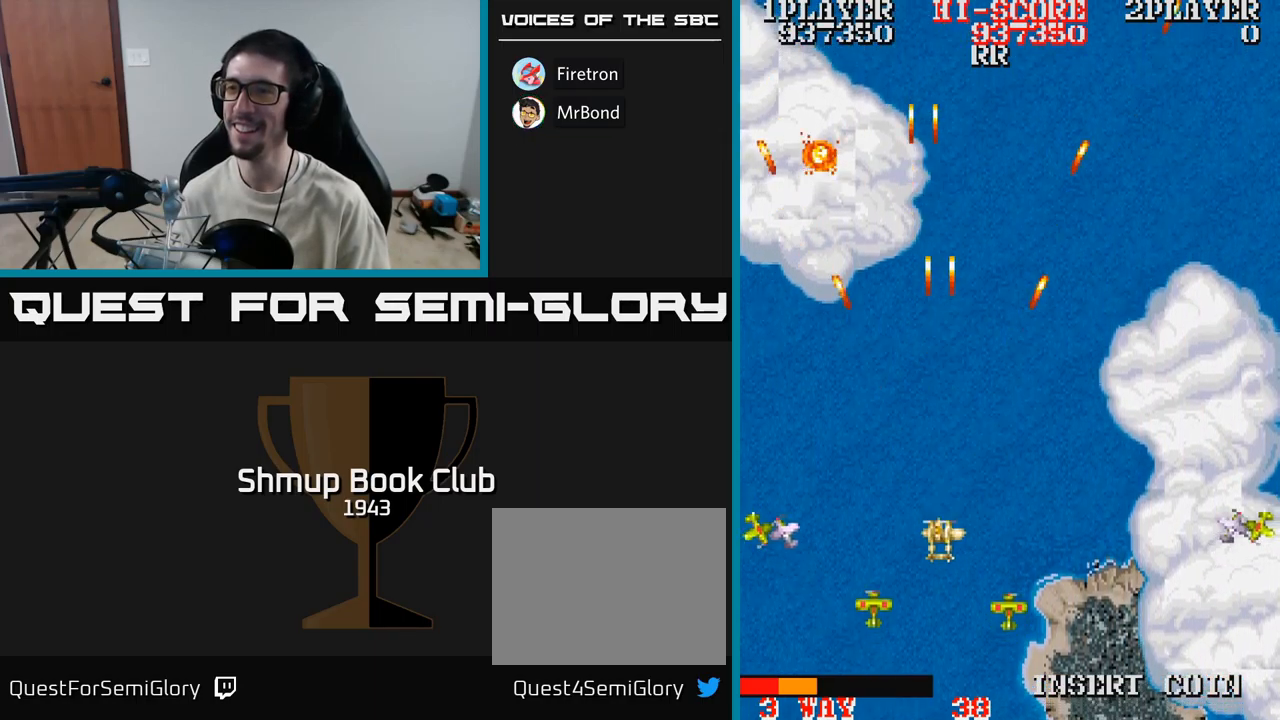
{"buttons": ["A", "DPAD_RIGHT"], "events": [[33, "DPAD_UP", "down"], [100, "DPAD_LEFT", "up"], [217, "DPAD_RIGHT", "down"], [233, "DPAD_UP", "up"], [300, "DPAD_RIGHT", "up"], [300, "DPAD_UP", "down"], [500, "DPAD_RIGHT", "down"], [500, "DPAD_UP", "up"]]}